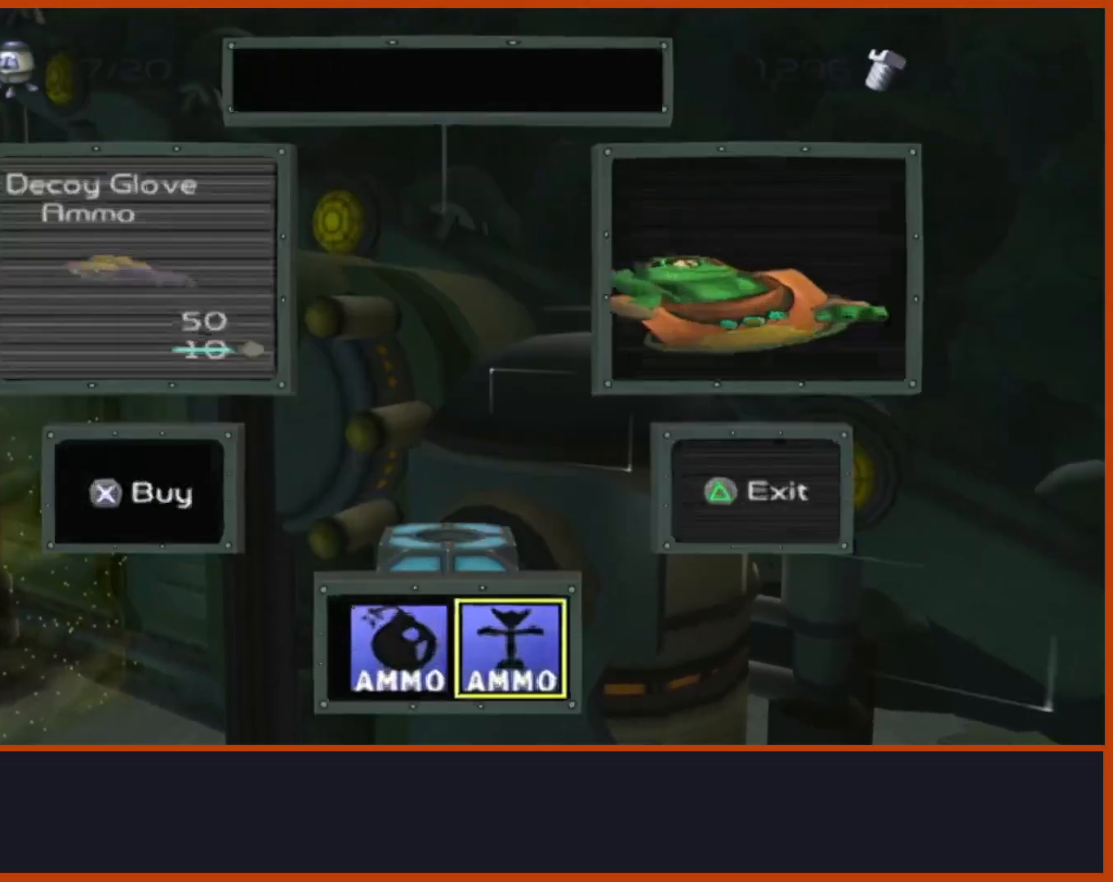
Gameplay with a controller (PlayStation layout); each line is a JSON object with the inputs held at the frame after it (dt_ms = milliseconds from this image to that frame). "events" lists button and stick changes between this image and that frame as [ms after this image, input, new state], when the widget could be followed in between.
{"dt_ms": 500, "buttons": ["R1", "R2"], "left_stick": "center", "right_stick": "center", "events": [[33, "left_stick", "left"], [83, "CROSS", "down"], [133, "L1", "up"], [183, "TRIANGLE", "up"], [300, "CROSS", "up"], [300, "left_stick", "center"], [317, "R2", "down"]]}
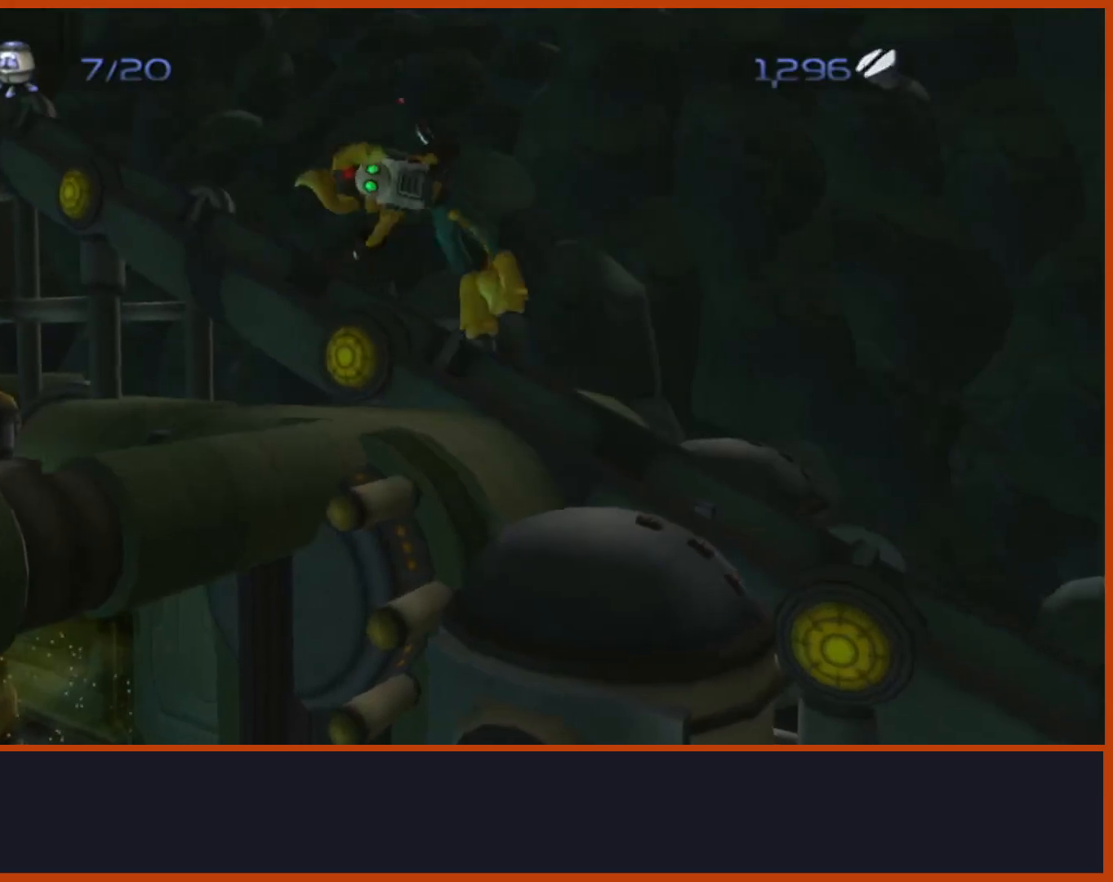
{"dt_ms": 500, "buttons": ["CROSS", "TRIANGLE", "L1", "R1"], "left_stick": "left", "right_stick": "center", "events": [[150, "CIRCLE", "down"], [167, "R2", "up"], [217, "CIRCLE", "up"], [233, "R2", "down"], [333, "TRIANGLE", "down"], [367, "R2", "up"], [383, "L1", "down"], [433, "left_stick", "left"], [467, "CROSS", "down"]]}
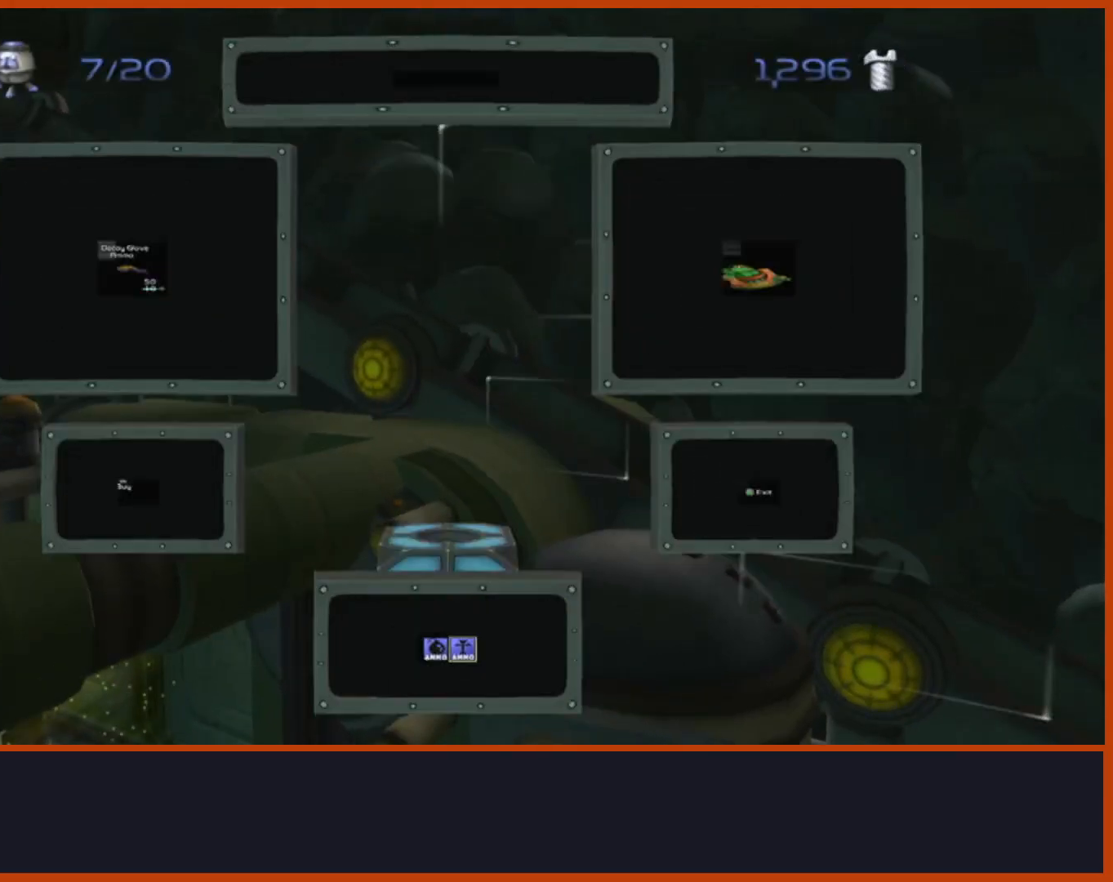
{"dt_ms": 500, "buttons": ["CIRCLE", "R1"], "left_stick": "center", "right_stick": "center", "events": [[50, "L1", "up"], [50, "TRIANGLE", "up"], [133, "left_stick", "center"], [183, "CROSS", "up"], [183, "R2", "down"], [300, "right_stick", "down"], [350, "R2", "up"], [433, "right_stick", "center"], [500, "CIRCLE", "down"]]}
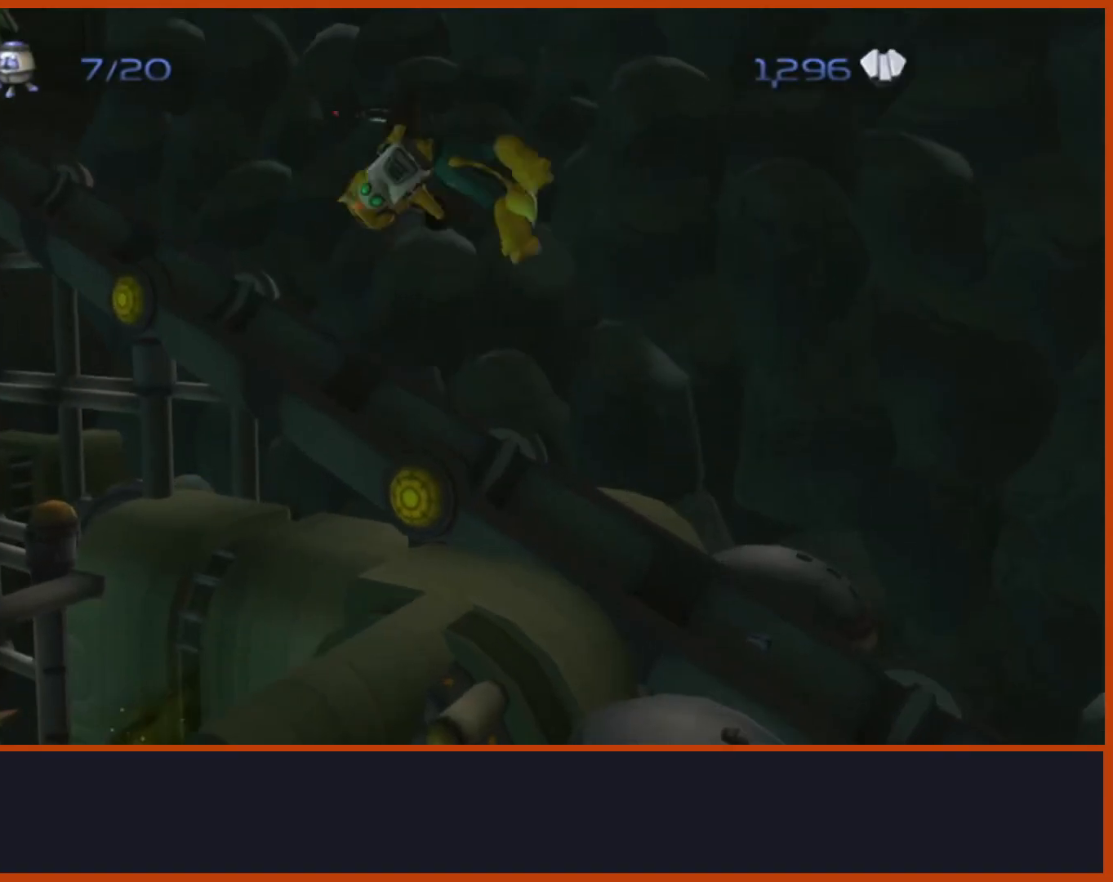
{"dt_ms": 500, "buttons": ["CROSS", "R1"], "left_stick": "left", "right_stick": "center", "events": [[133, "CIRCLE", "up"], [267, "TRIANGLE", "down"], [333, "L1", "down"], [333, "left_stick", "left"], [450, "CROSS", "down"], [450, "L1", "up"], [467, "TRIANGLE", "up"]]}
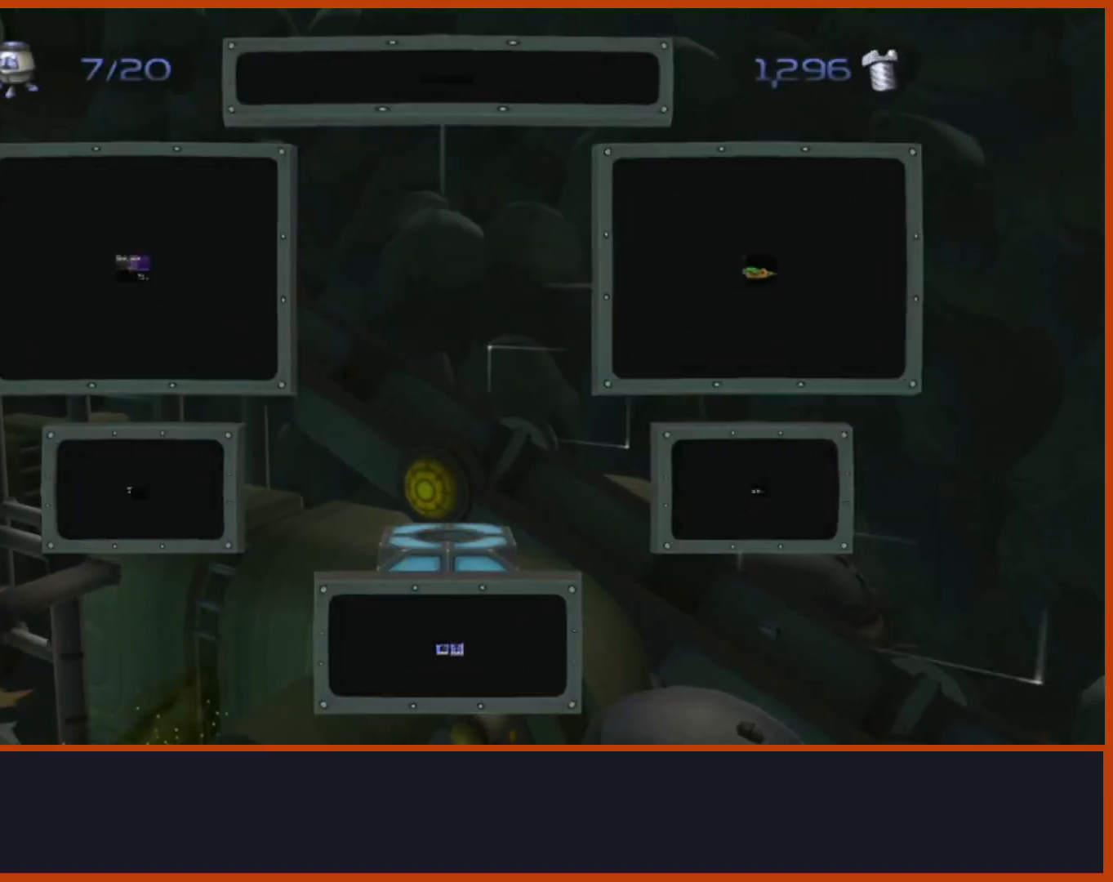
{"dt_ms": 500, "buttons": ["CIRCLE", "R1"], "left_stick": "center", "right_stick": "center", "events": [[50, "left_stick", "center"], [150, "R2", "down"], [183, "CROSS", "up"], [500, "CIRCLE", "down"], [500, "R2", "up"]]}
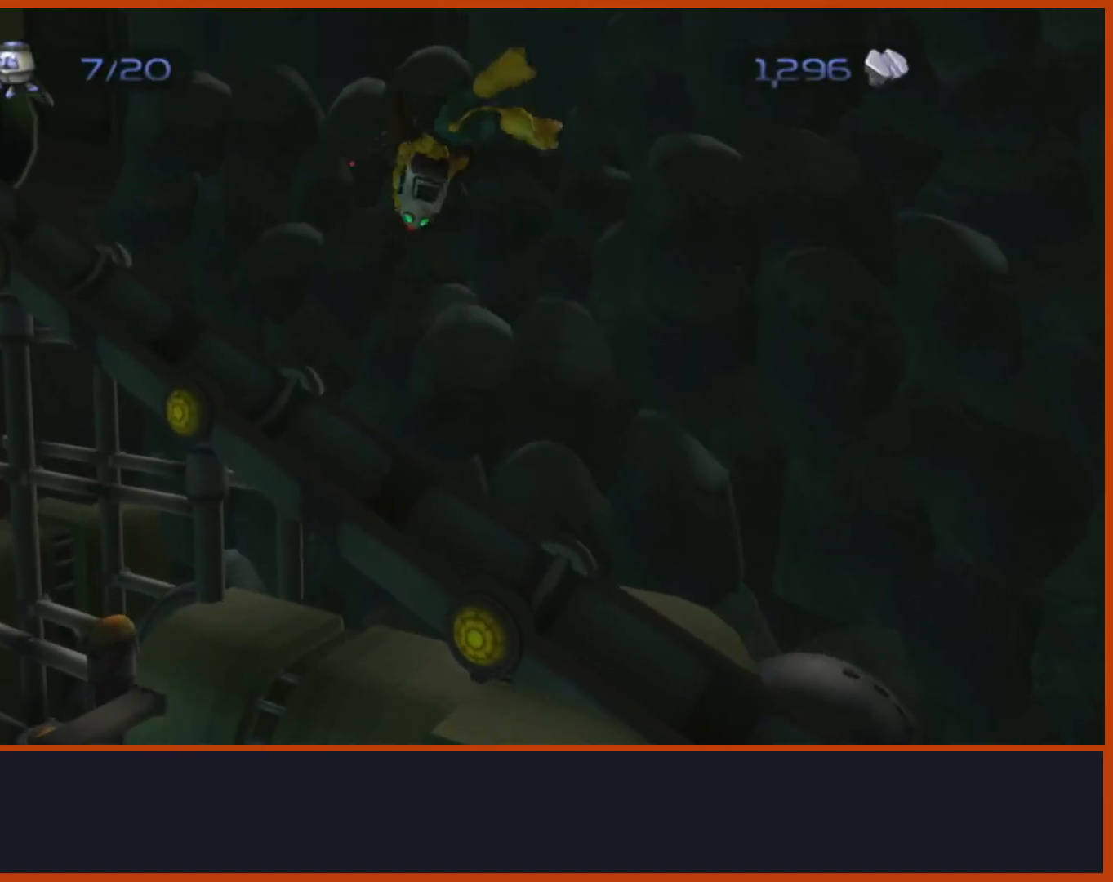
{"dt_ms": 500, "buttons": ["CROSS", "R1"], "left_stick": "left", "right_stick": "center"}
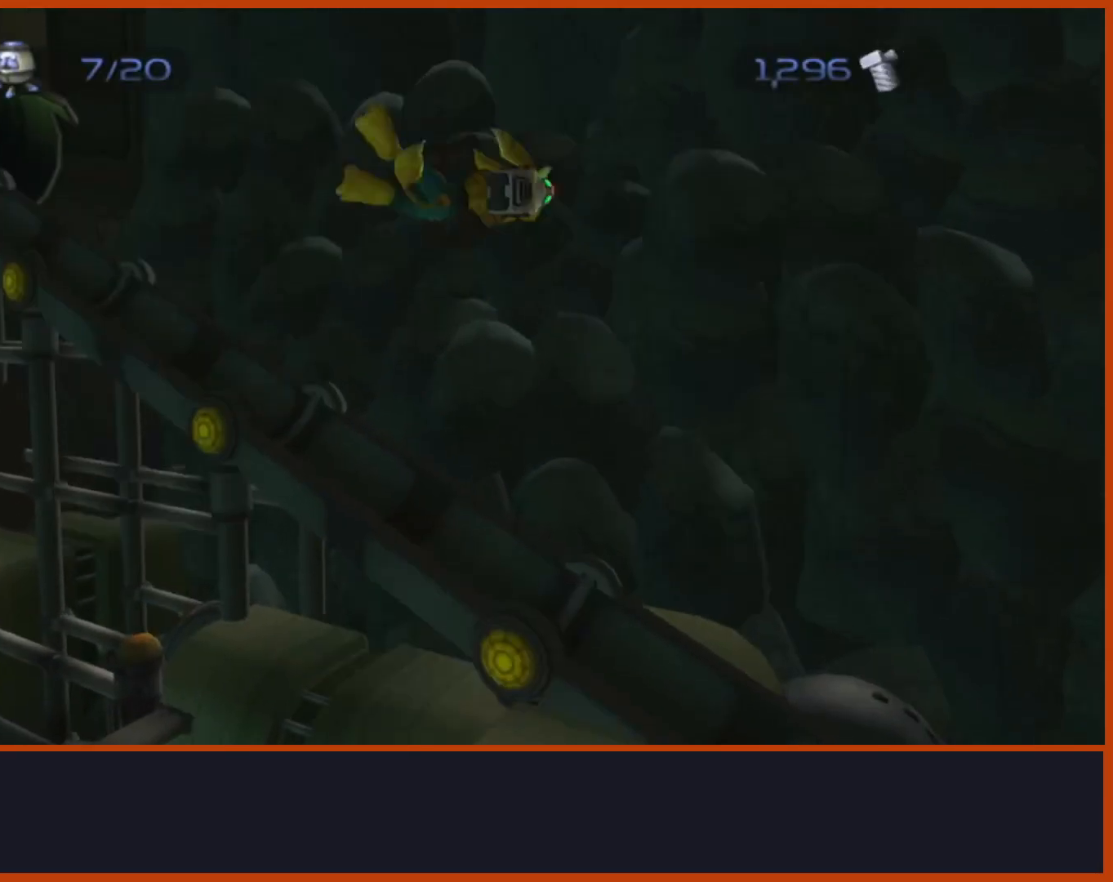
{"dt_ms": 500, "buttons": ["CIRCLE", "R1", "R2"], "left_stick": "center", "right_stick": "center", "events": [[100, "left_stick", "center"], [150, "CROSS", "up"], [150, "R2", "down"], [450, "CIRCLE", "down"]]}
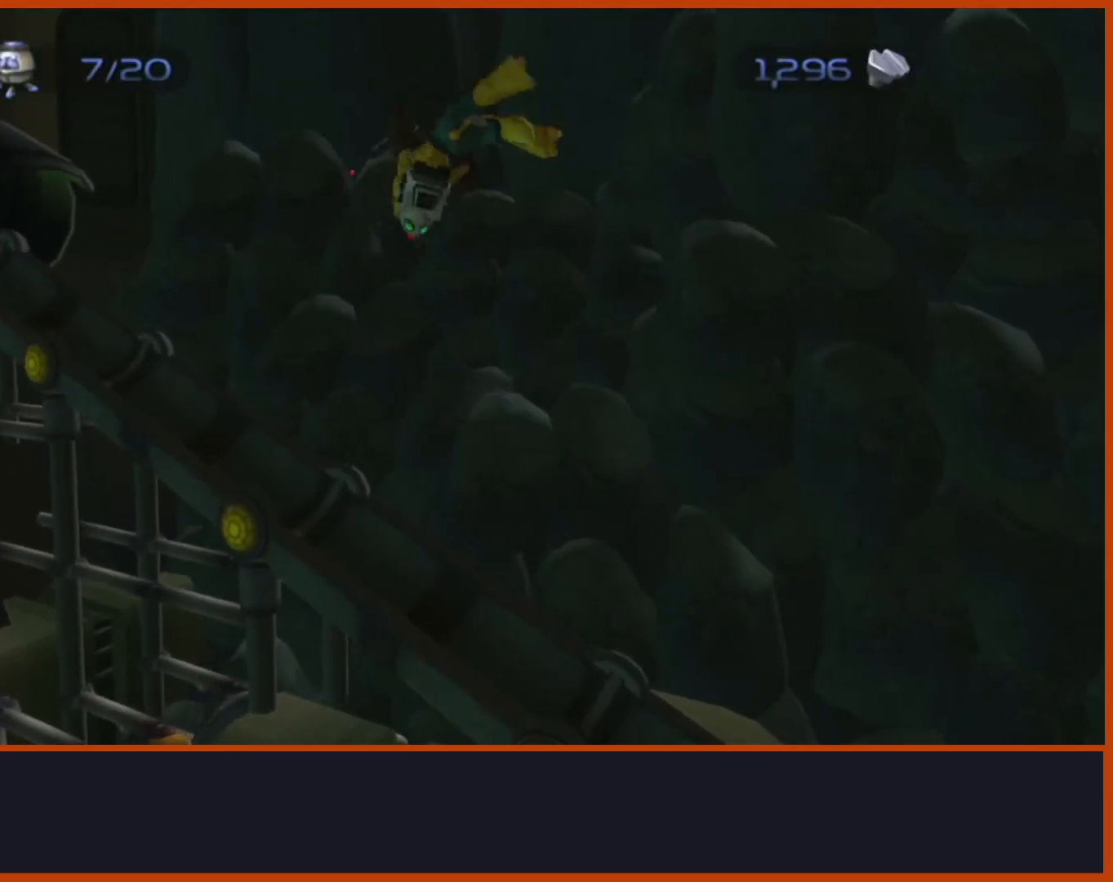
{"dt_ms": 500, "buttons": [], "left_stick": "up-left", "right_stick": "down-left", "events": [[83, "CIRCLE", "up"], [83, "R1", "up"], [83, "R2", "up"], [150, "TRIANGLE", "down"], [200, "left_stick", "up-left"], [250, "TRIANGLE", "up"], [433, "right_stick", "down-left"]]}
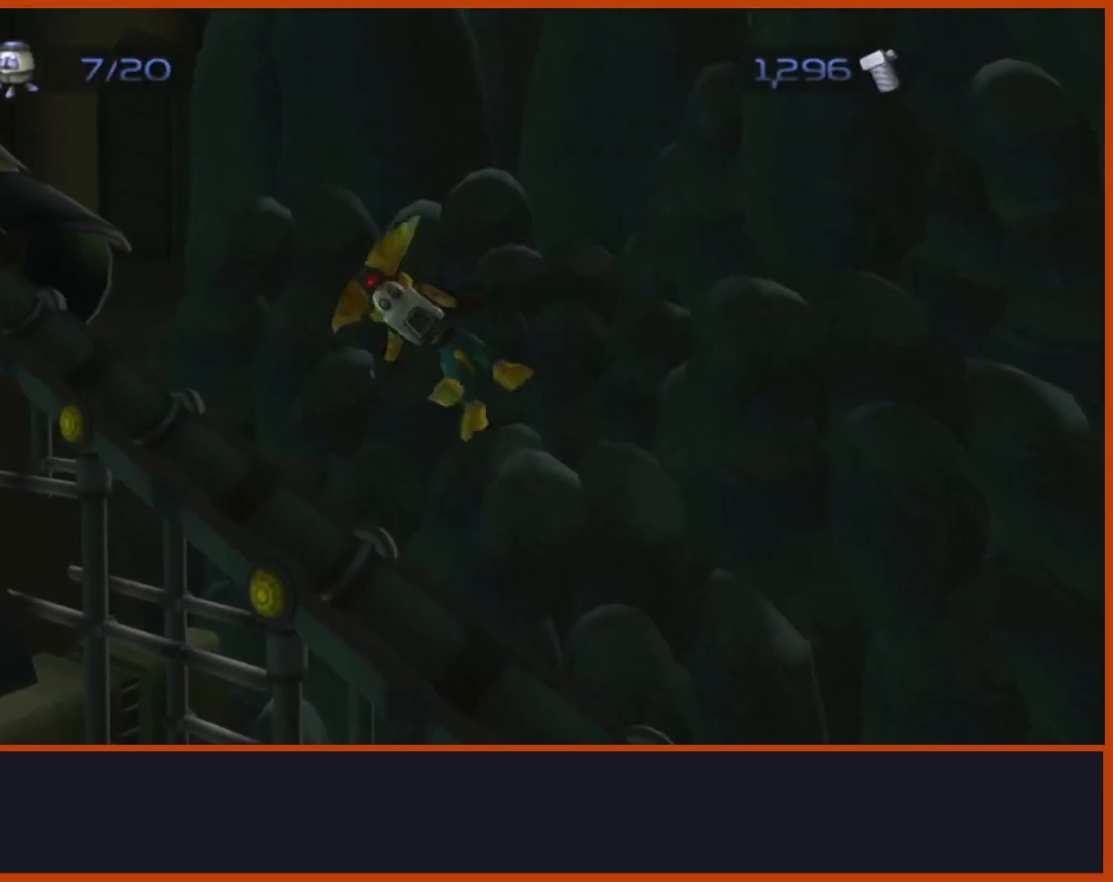
{"dt_ms": 500, "buttons": [], "left_stick": "up", "right_stick": "center", "events": [[217, "left_stick", "up"], [417, "right_stick", "center"]]}
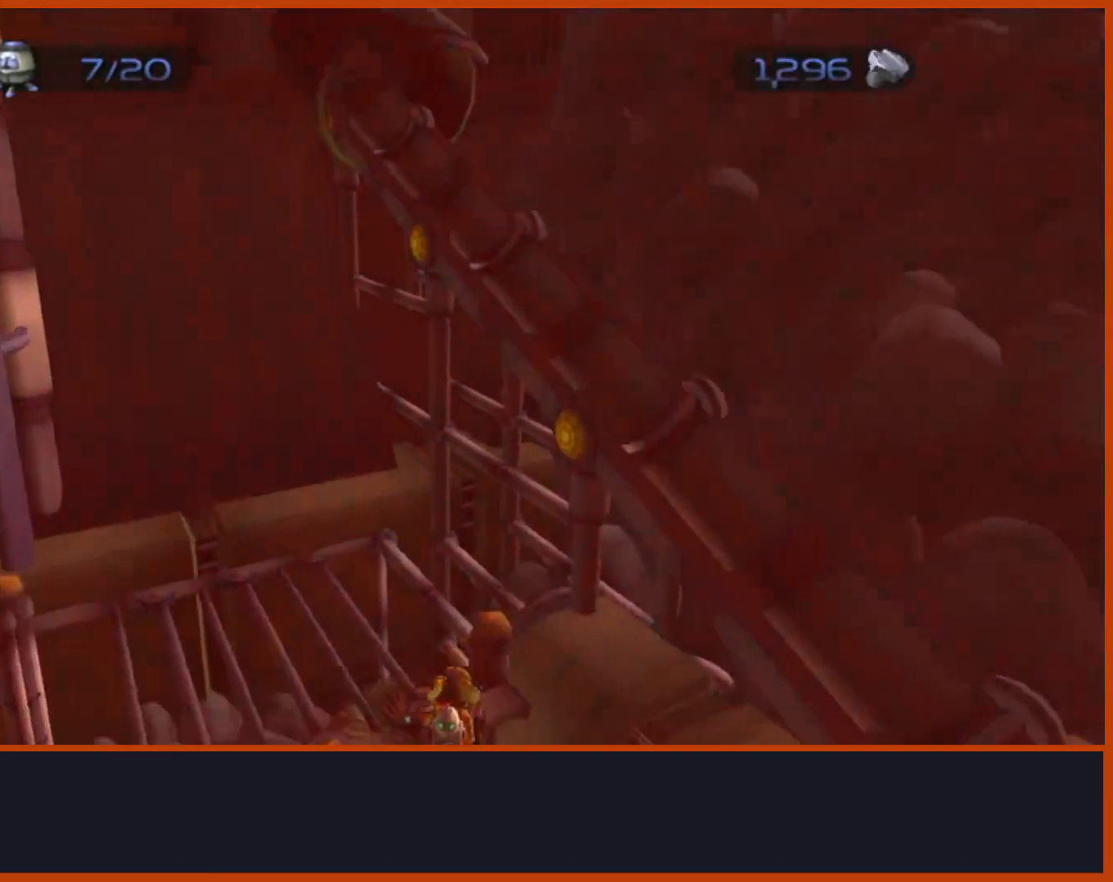
{"dt_ms": 500, "buttons": [], "left_stick": "up", "right_stick": "center", "events": [[83, "right_stick", "down"], [433, "right_stick", "center"]]}
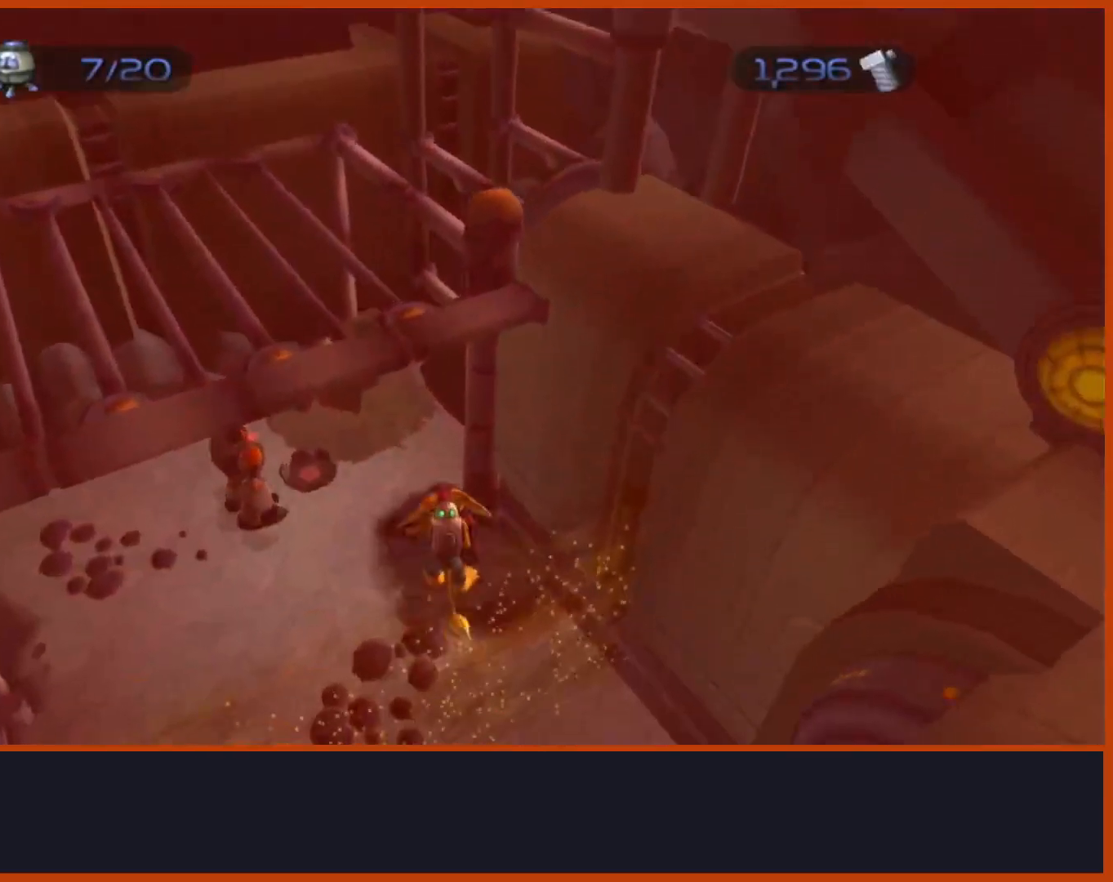
{"dt_ms": 500, "buttons": [], "left_stick": "center", "right_stick": "center", "events": [[150, "CROSS", "down"], [183, "R1", "down"], [200, "left_stick", "left"], [333, "left_stick", "up-left"], [383, "R1", "up"], [400, "CROSS", "up"], [450, "left_stick", "center"]]}
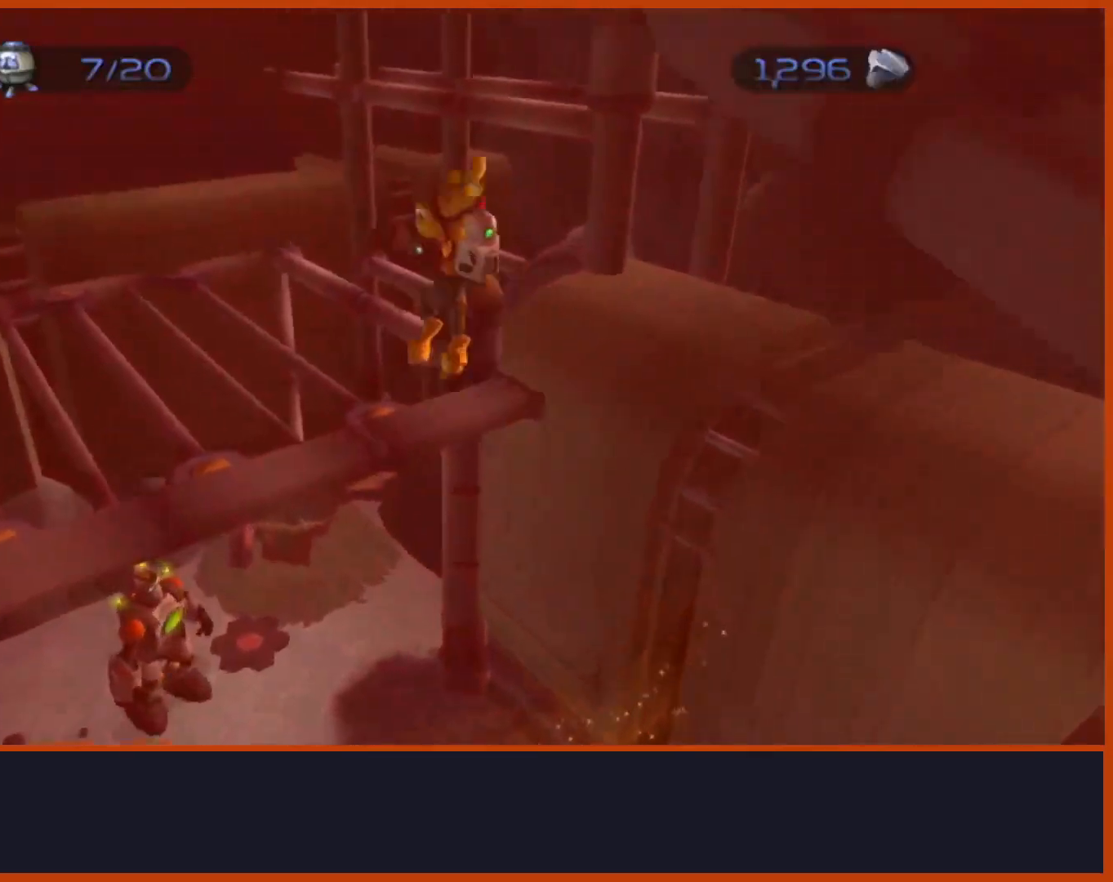
{"dt_ms": 500, "buttons": [], "left_stick": "up", "right_stick": "down-right", "events": [[17, "right_stick", "down-left"], [100, "left_stick", "up"], [217, "right_stick", "down-right"]]}
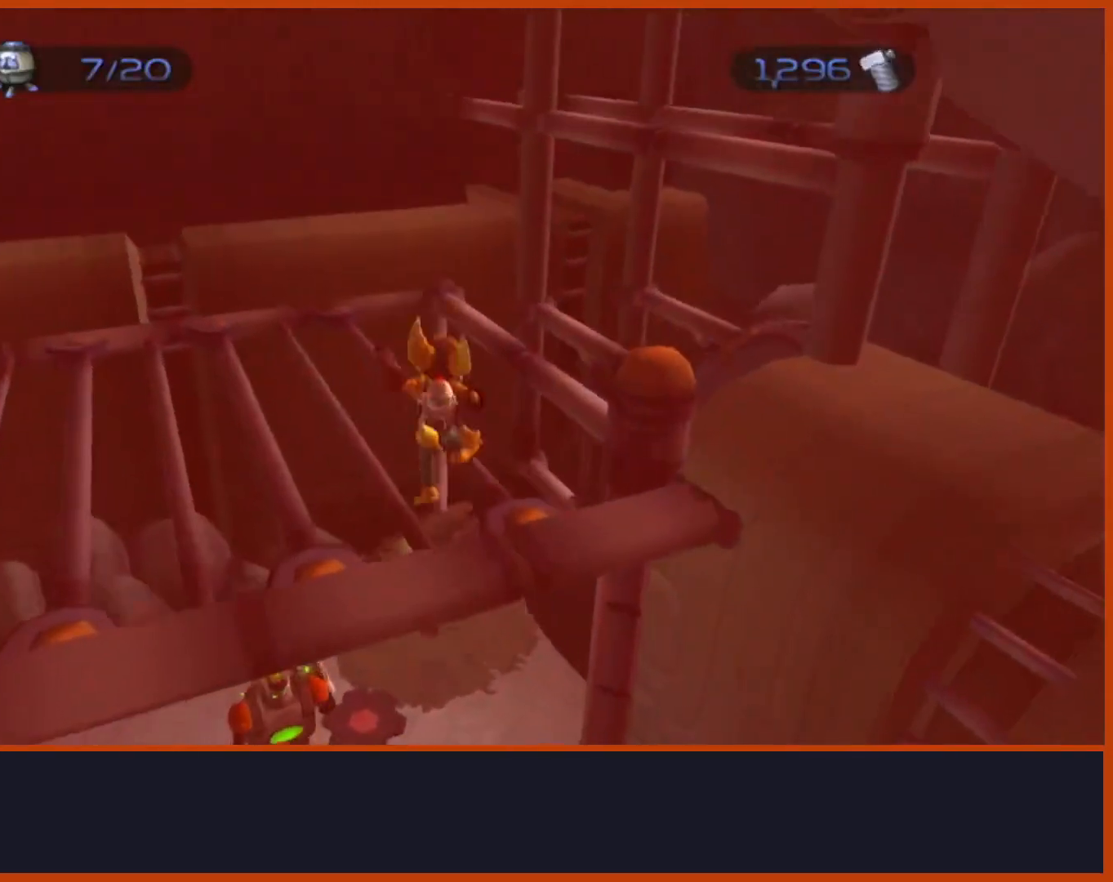
{"dt_ms": 500, "buttons": [], "left_stick": "up-left", "right_stick": "right", "events": [[17, "left_stick", "up-left"], [17, "right_stick", "right"]]}
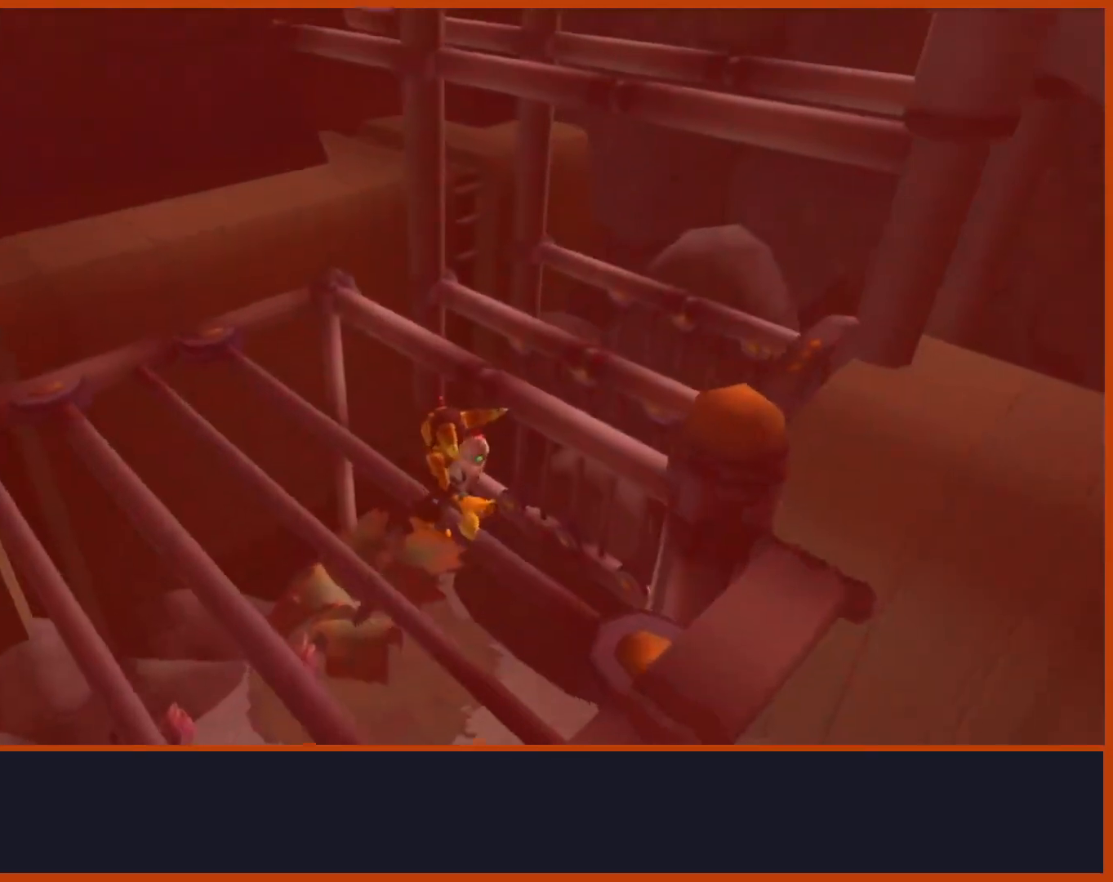
{"dt_ms": 500, "buttons": ["CROSS"], "left_stick": "left", "right_stick": "center", "events": [[133, "left_stick", "left"], [450, "right_stick", "center"], [500, "CROSS", "down"]]}
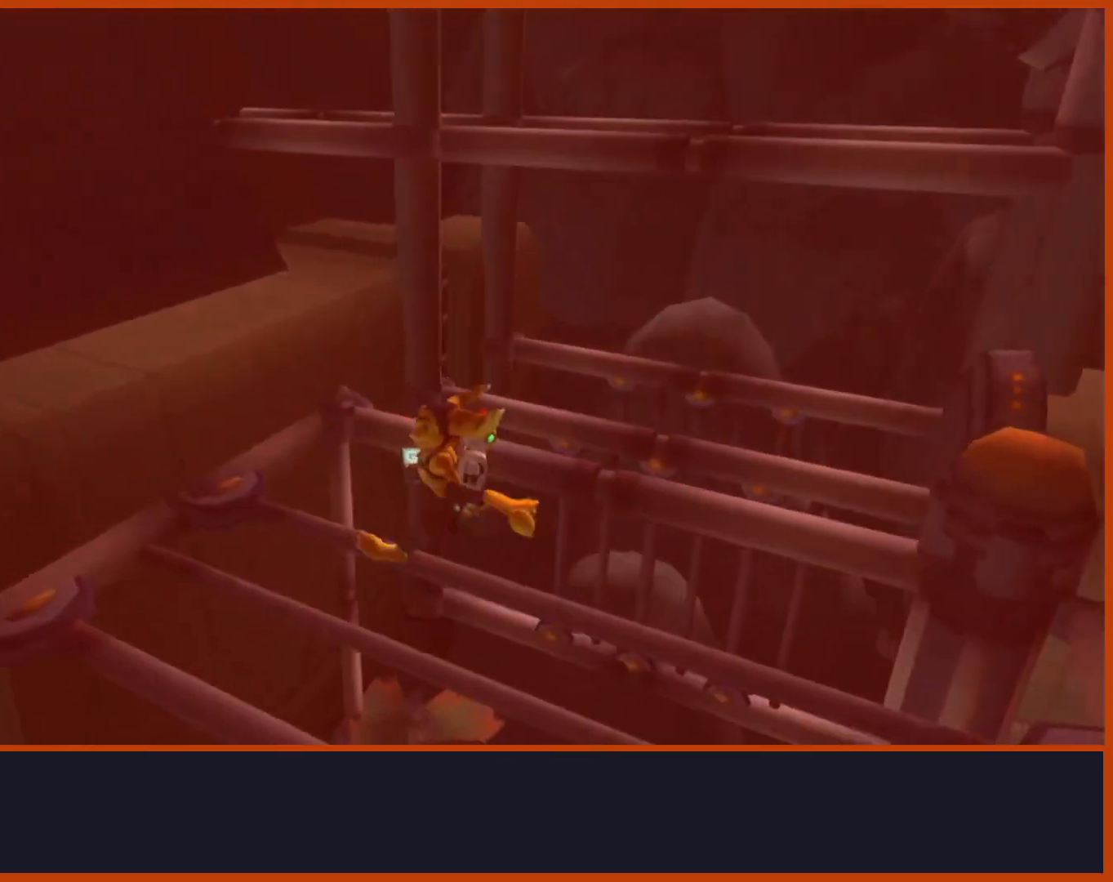
{"dt_ms": 500, "buttons": [], "left_stick": "up-right", "right_stick": "down", "events": [[133, "CROSS", "up"], [217, "left_stick", "up"], [333, "right_stick", "down"], [467, "left_stick", "up-right"]]}
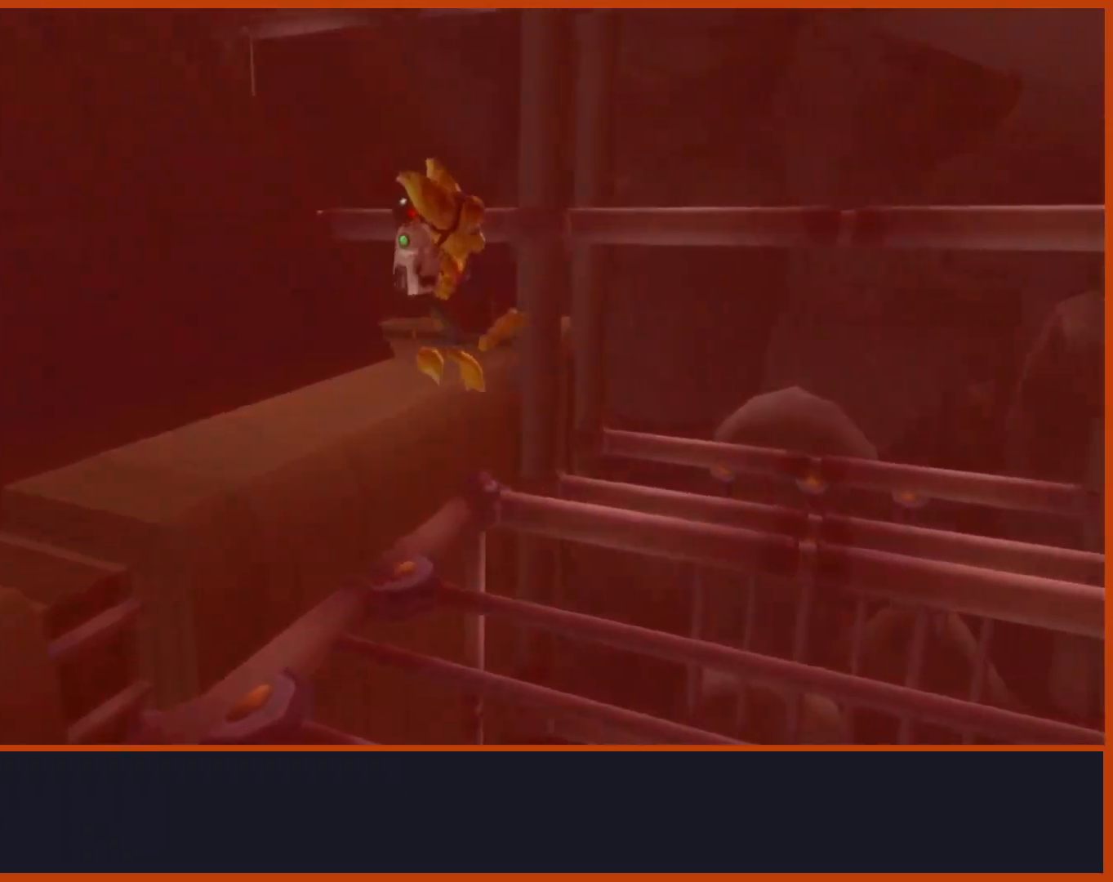
{"dt_ms": 500, "buttons": [], "left_stick": "center", "right_stick": "center", "events": [[217, "right_stick", "center"], [333, "CROSS", "down"], [333, "R1", "down"], [333, "left_stick", "left"], [433, "CROSS", "up"], [433, "R1", "up"], [433, "left_stick", "center"]]}
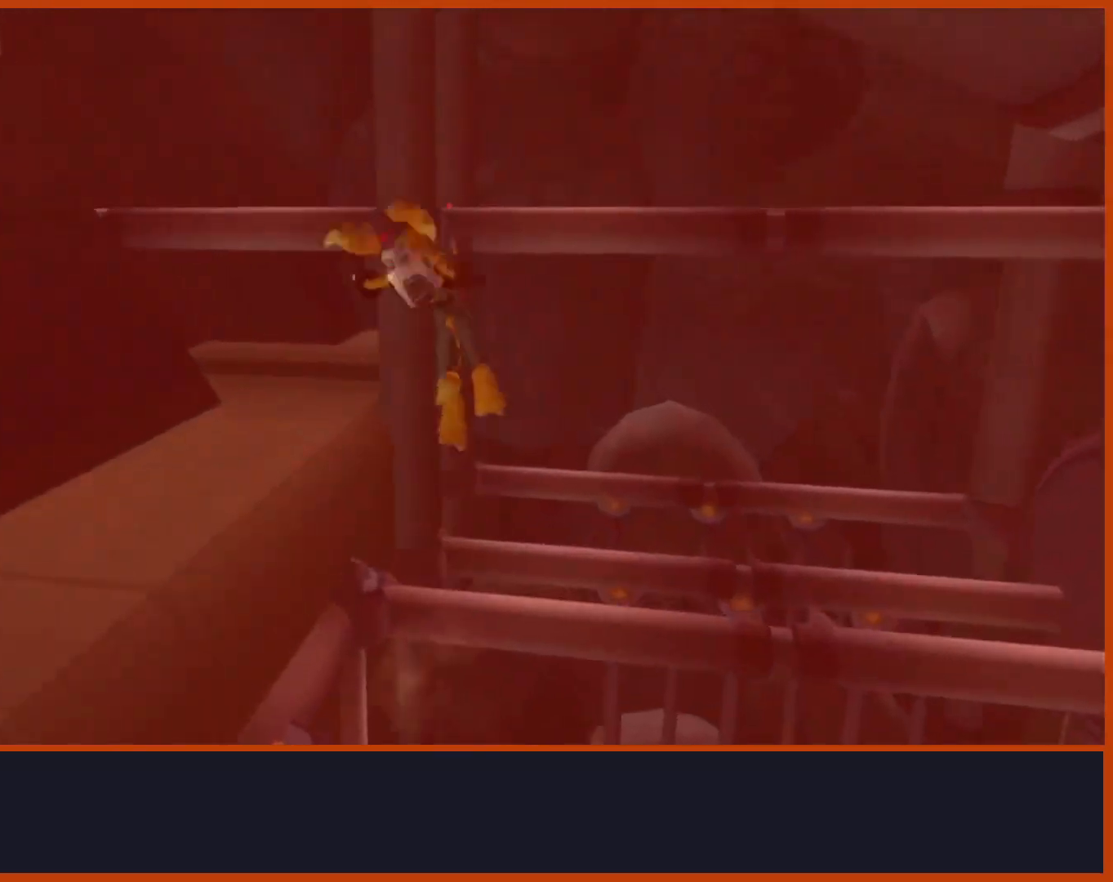
{"dt_ms": 500, "buttons": ["TRIANGLE", "L1", "R1"], "left_stick": "left", "right_stick": "center", "events": [[50, "CIRCLE", "down"], [183, "CIRCLE", "up"], [333, "R1", "down"], [333, "TRIANGLE", "down"], [400, "L1", "down"], [433, "left_stick", "left"]]}
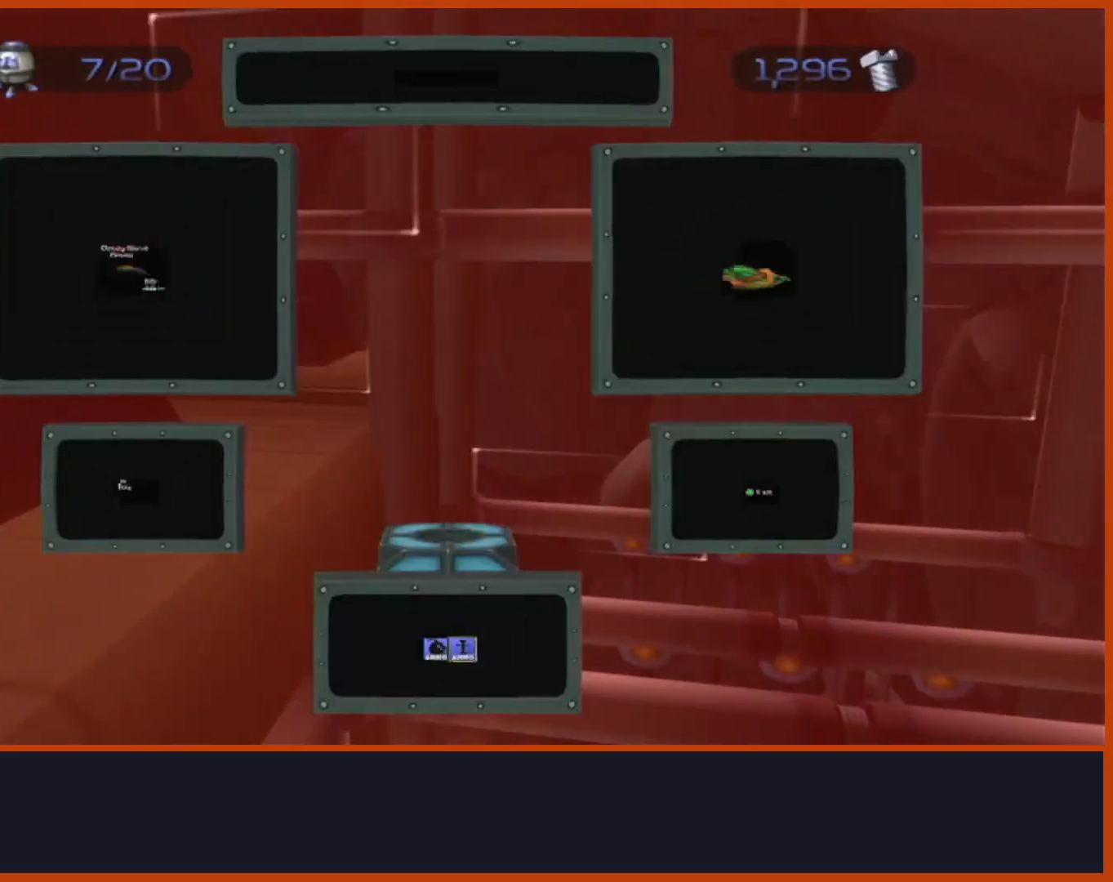
{"dt_ms": 500, "buttons": ["R1"], "left_stick": "center", "right_stick": "center", "events": [[17, "CROSS", "down"], [83, "L1", "up"], [83, "TRIANGLE", "up"], [133, "left_stick", "center"], [217, "CROSS", "up"]]}
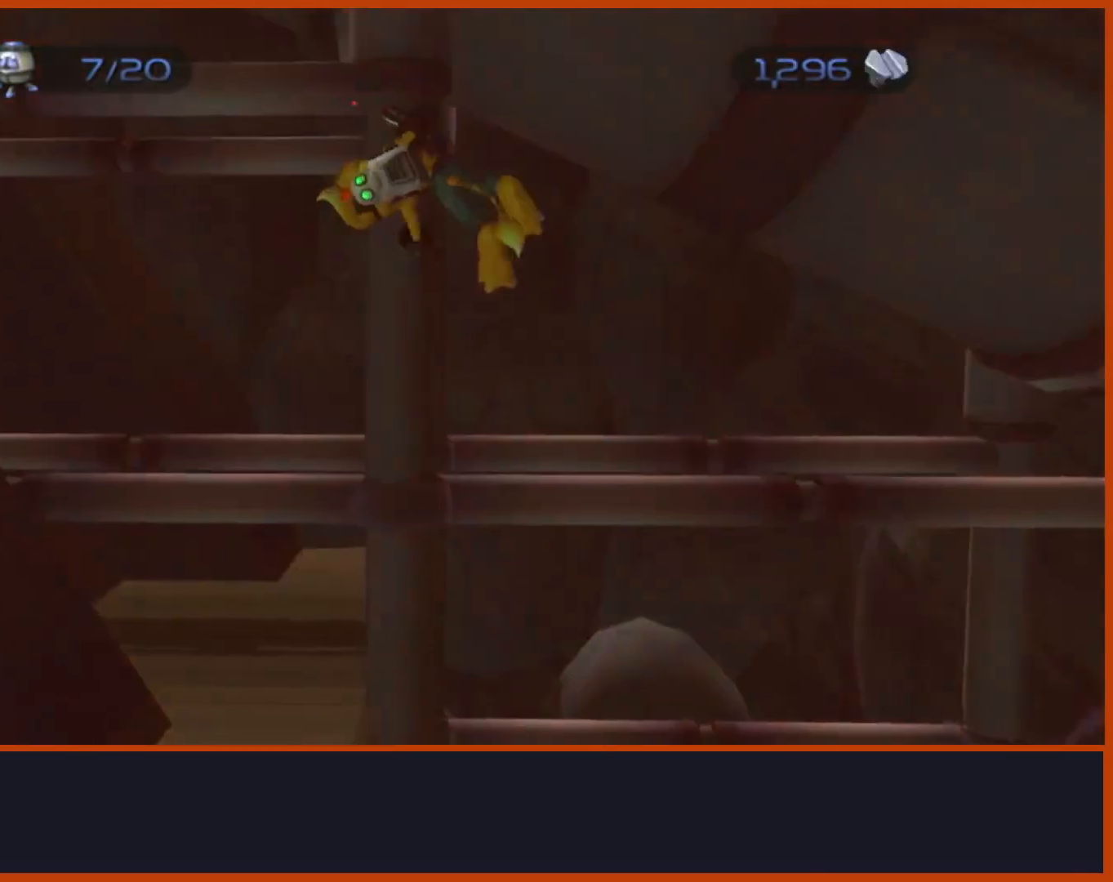
{"dt_ms": 500, "buttons": ["CROSS", "R1"], "left_stick": "left", "right_stick": "center"}
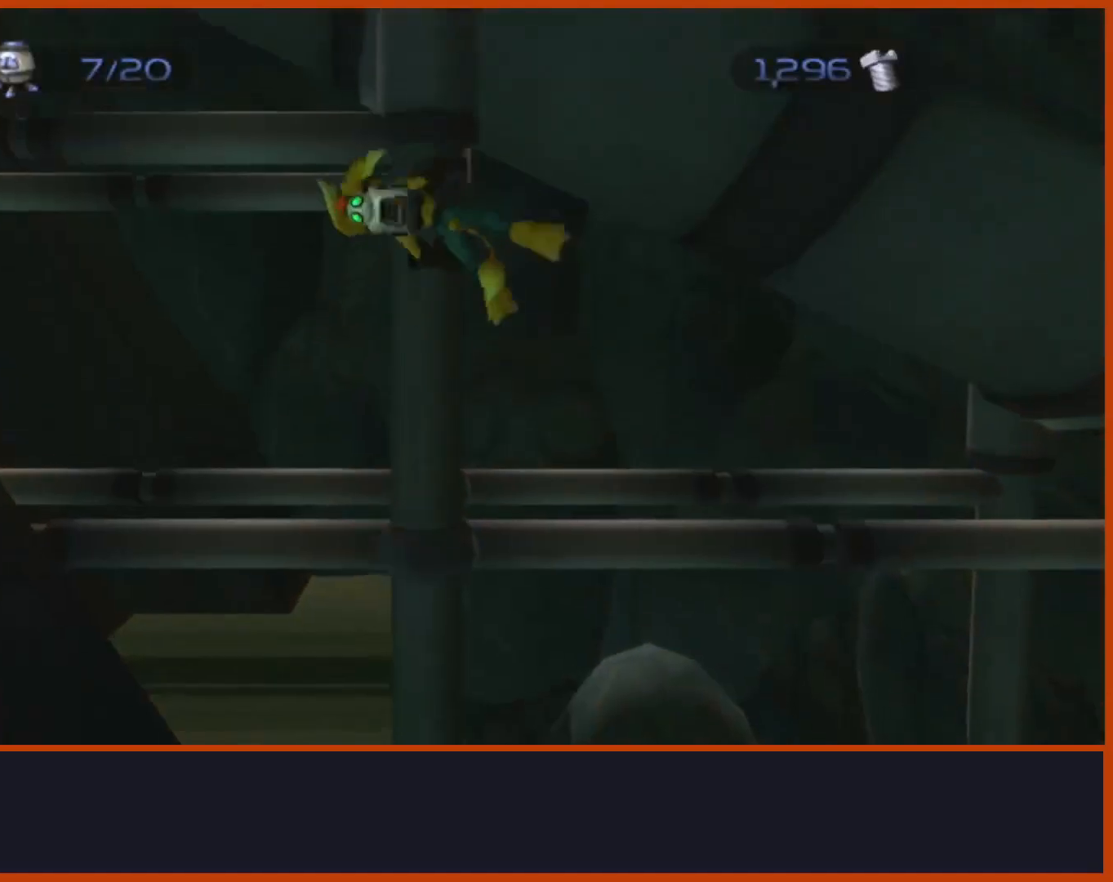
{"dt_ms": 500, "buttons": ["R1", "R2"], "left_stick": "center", "right_stick": "center", "events": [[83, "left_stick", "center"], [150, "CROSS", "up"], [150, "R2", "down"]]}
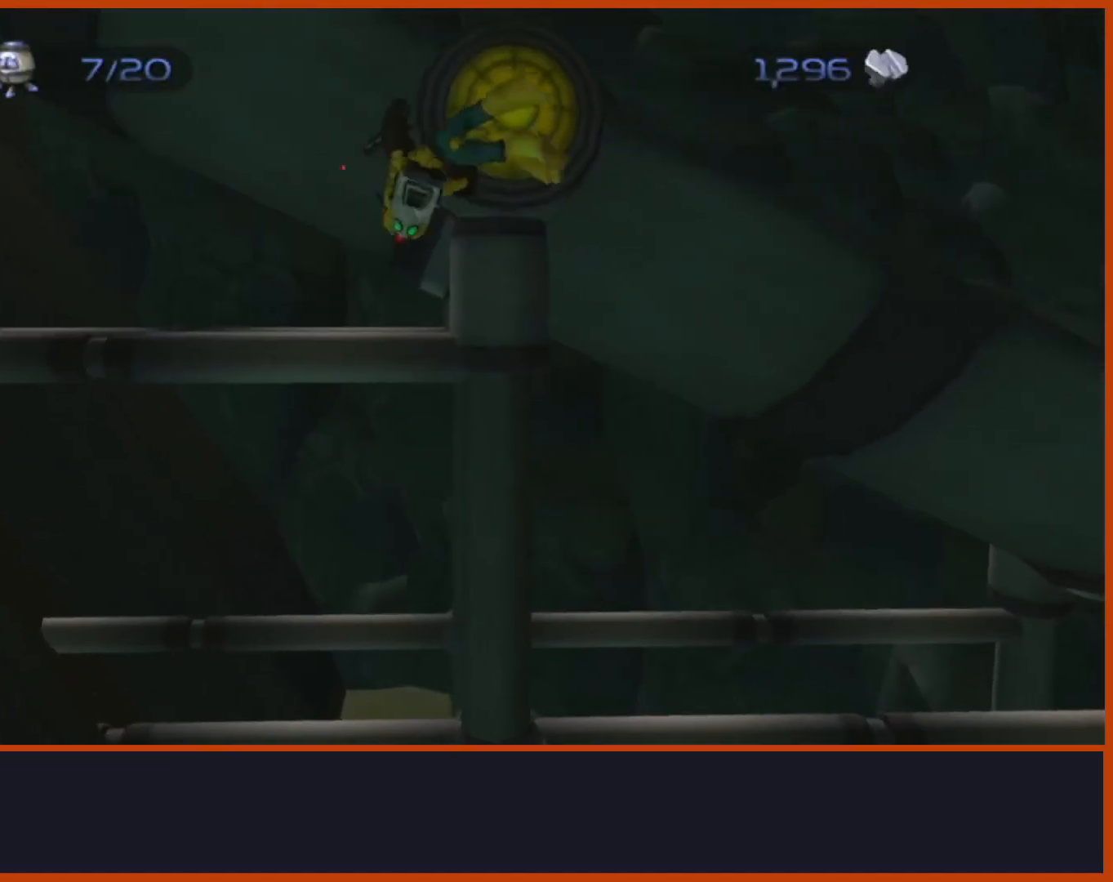
{"dt_ms": 500, "buttons": ["CROSS", "R1"], "left_stick": "left", "right_stick": "center", "events": [[33, "CIRCLE", "down"], [133, "CIRCLE", "up"], [250, "R2", "up"], [250, "TRIANGLE", "down"], [300, "L1", "down"], [350, "left_stick", "left"], [383, "CROSS", "down"], [450, "L1", "up"], [450, "TRIANGLE", "up"]]}
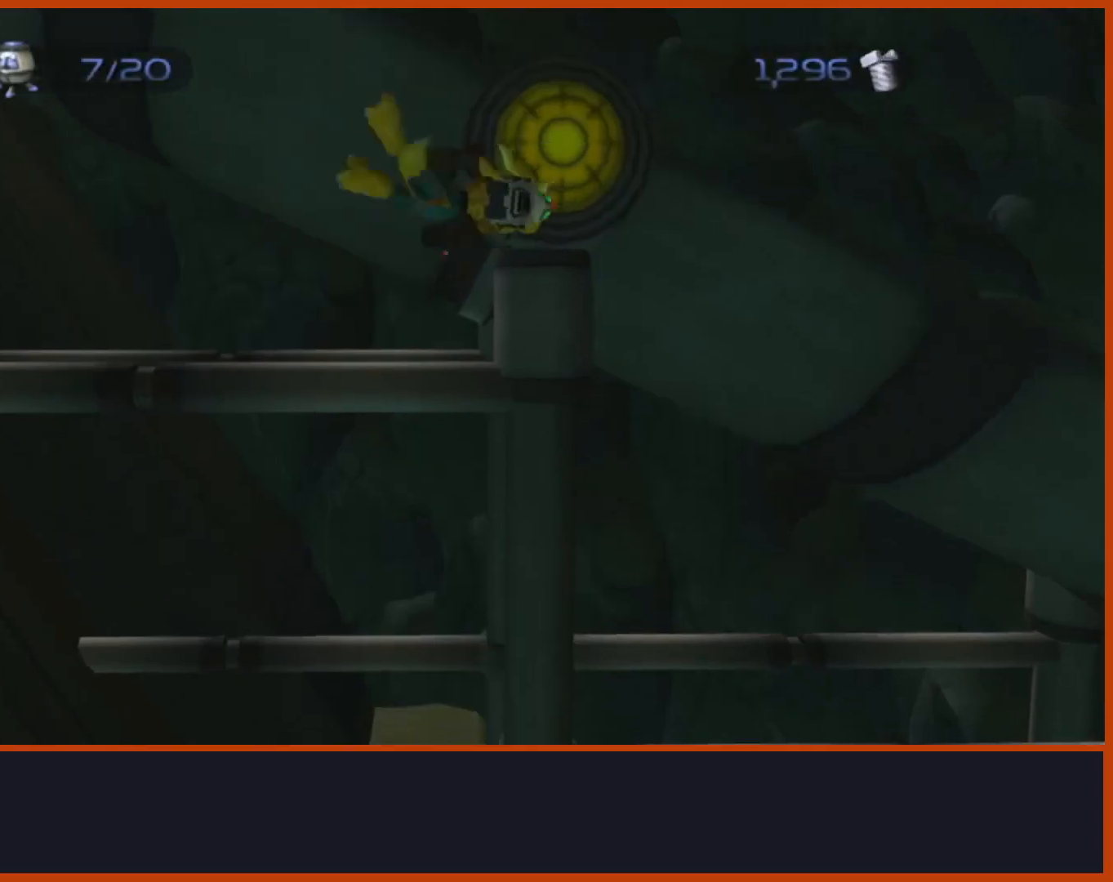
{"dt_ms": 500, "buttons": ["R1", "R2"], "left_stick": "center", "right_stick": "center", "events": [[83, "left_stick", "center"], [150, "CROSS", "up"], [300, "R2", "down"], [333, "right_stick", "down-left"], [383, "R2", "up"], [400, "right_stick", "center"], [467, "R2", "down"]]}
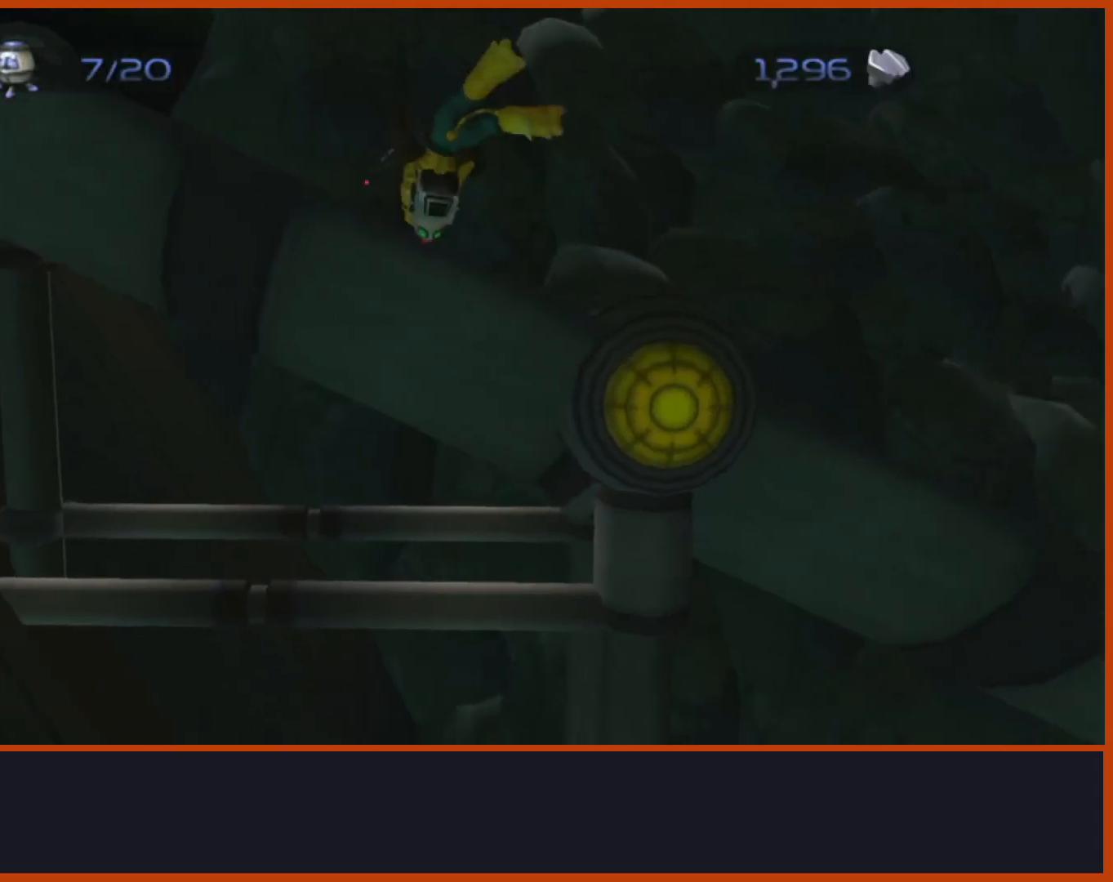
{"dt_ms": 500, "buttons": ["CROSS", "TRIANGLE", "R1"], "left_stick": "left", "right_stick": "center", "events": [[83, "CIRCLE", "down"], [83, "R2", "up"], [200, "CIRCLE", "up"], [333, "L1", "down"], [333, "TRIANGLE", "down"], [383, "left_stick", "left"], [483, "CROSS", "down"], [483, "L1", "up"]]}
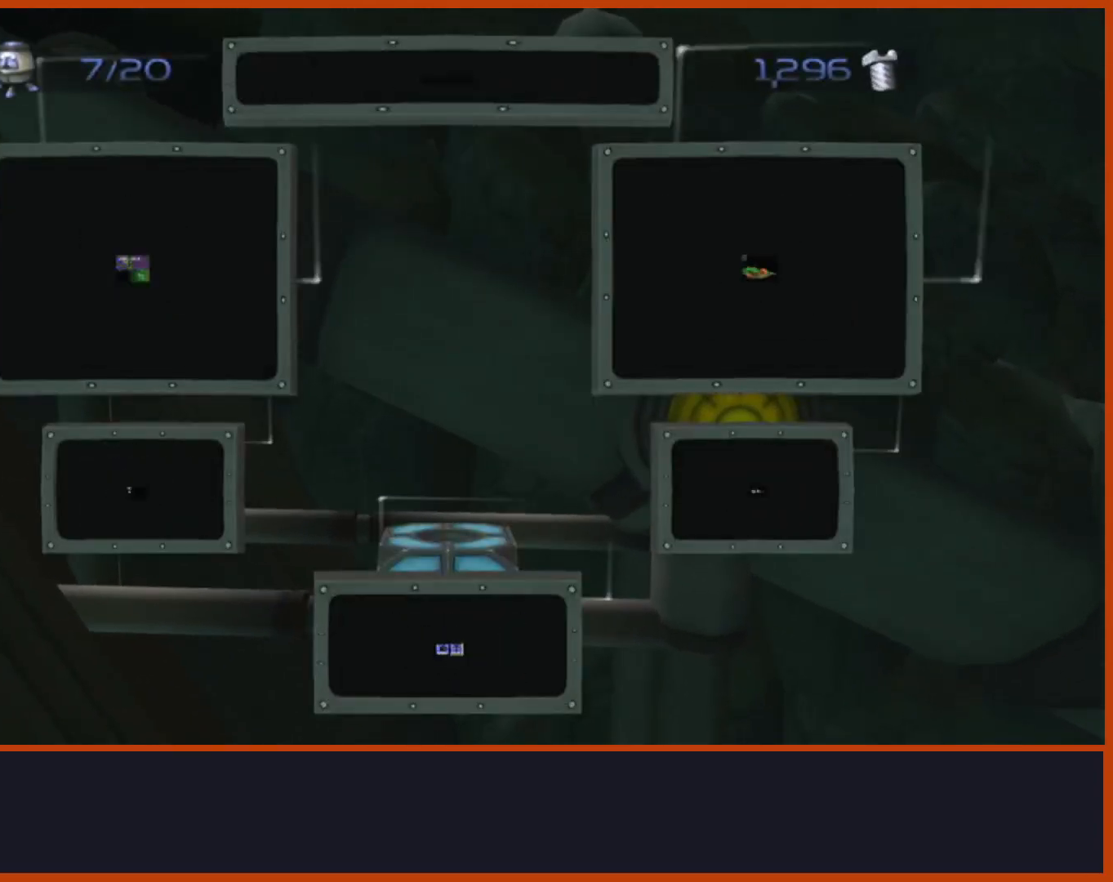
{"dt_ms": 1000, "buttons": ["CROSS", "TRIANGLE", "R1"], "left_stick": "left", "right_stick": "center"}
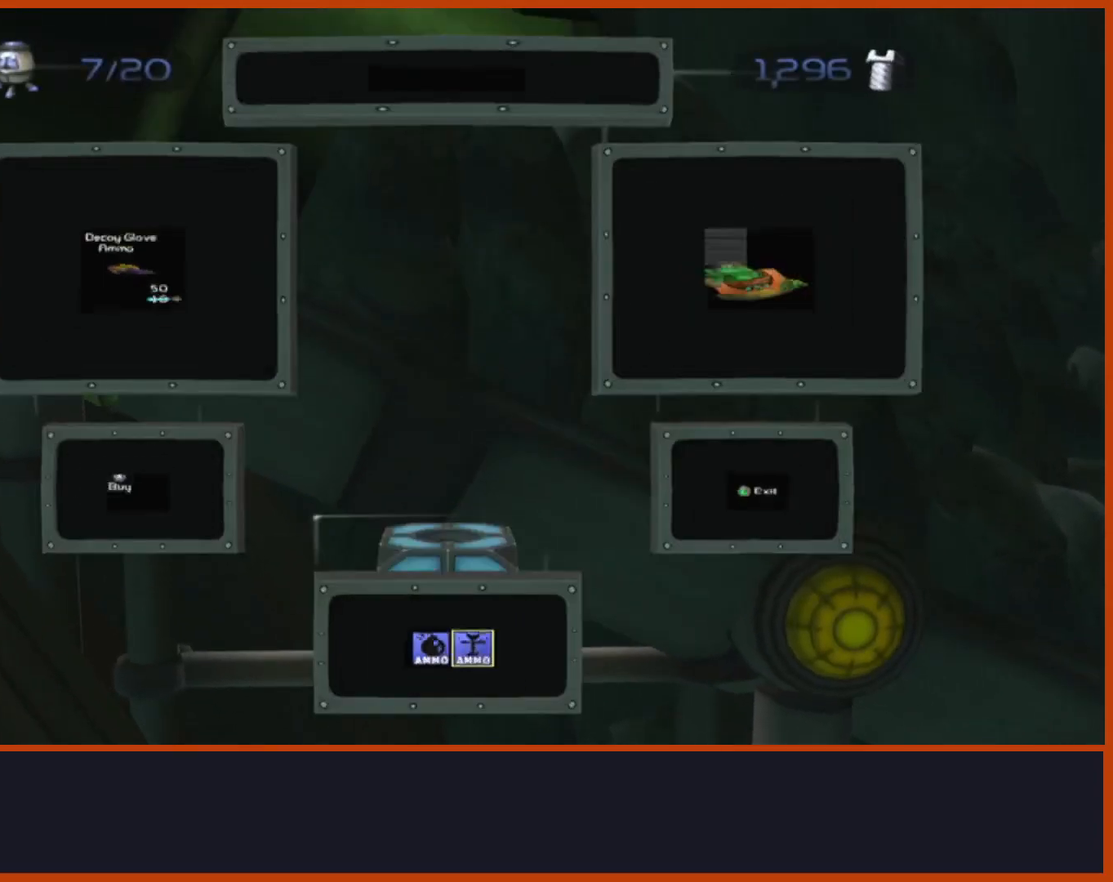
{"dt_ms": 500, "buttons": ["R1"], "left_stick": "center", "right_stick": "center", "events": [[50, "TRIANGLE", "up"], [150, "left_stick", "center"], [217, "CROSS", "up"], [350, "right_stick", "down-left"], [467, "right_stick", "center"]]}
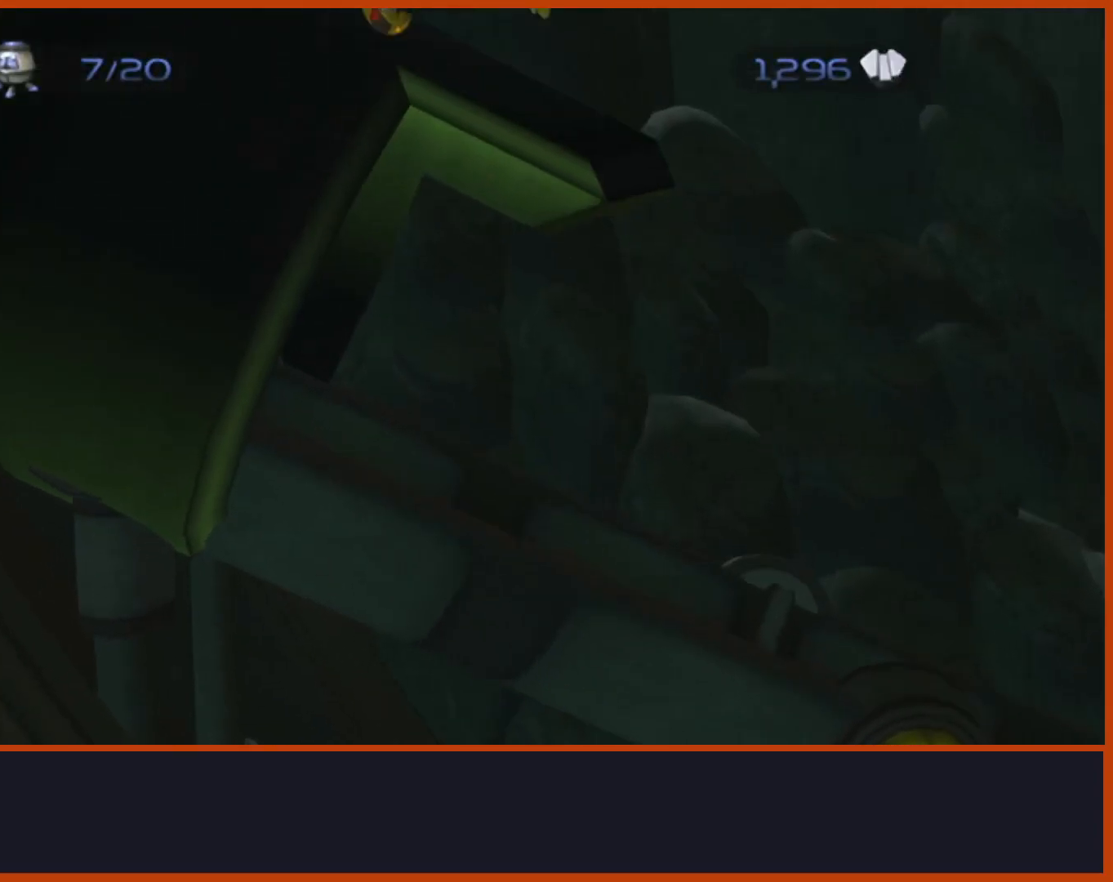
{"dt_ms": 500, "buttons": ["CROSS", "TRIANGLE", "L1", "R1"], "left_stick": "left", "right_stick": "center", "events": [[150, "CIRCLE", "down"], [250, "CIRCLE", "up"], [350, "TRIANGLE", "down"], [400, "L1", "down"], [433, "left_stick", "left"], [500, "CROSS", "down"]]}
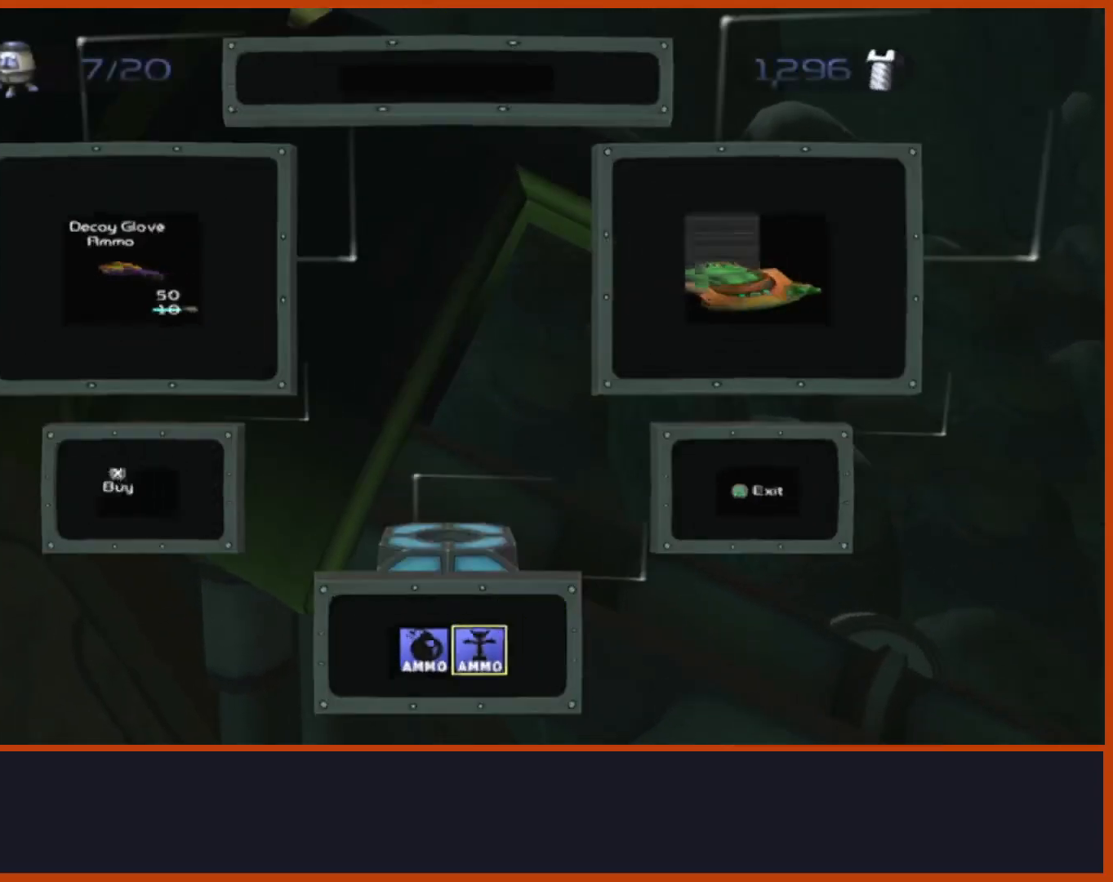
{"dt_ms": 1000, "buttons": ["TRIANGLE", "L1", "R1"], "left_stick": "left", "right_stick": "center"}
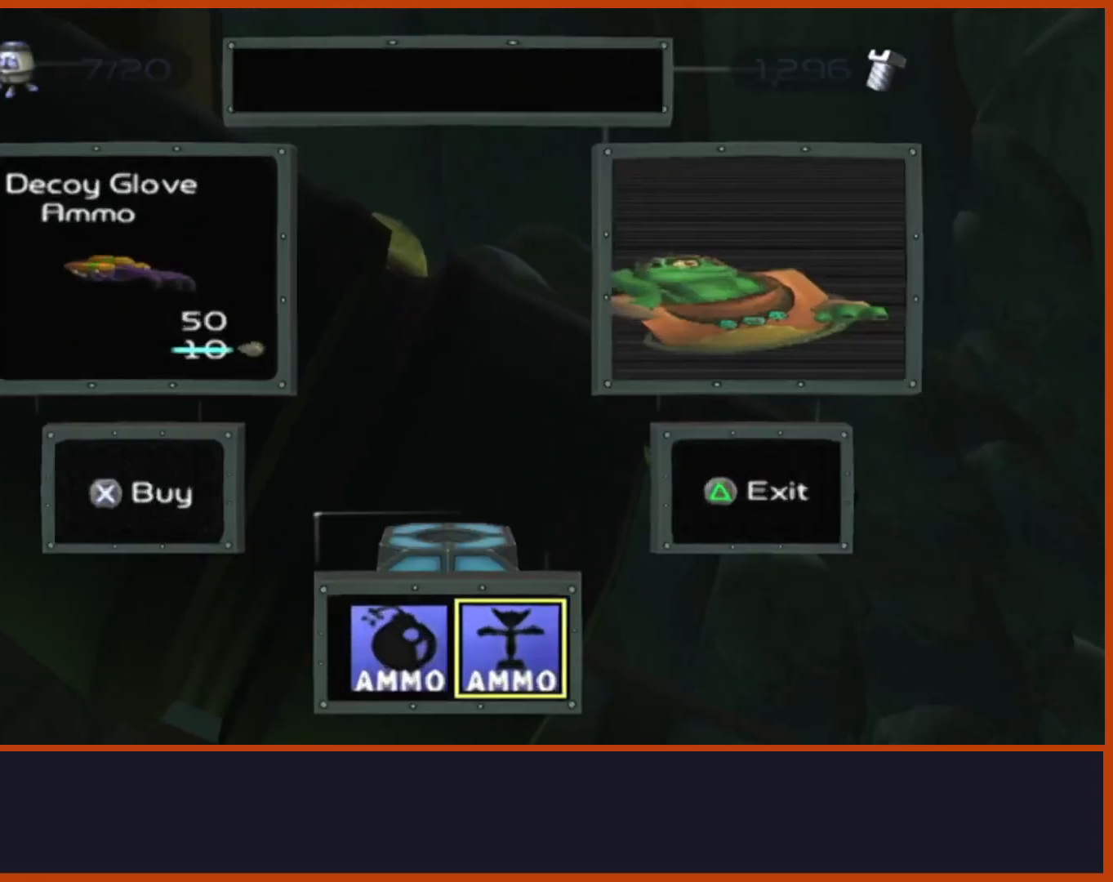
{"dt_ms": 1000, "buttons": [], "left_stick": "center", "right_stick": "center"}
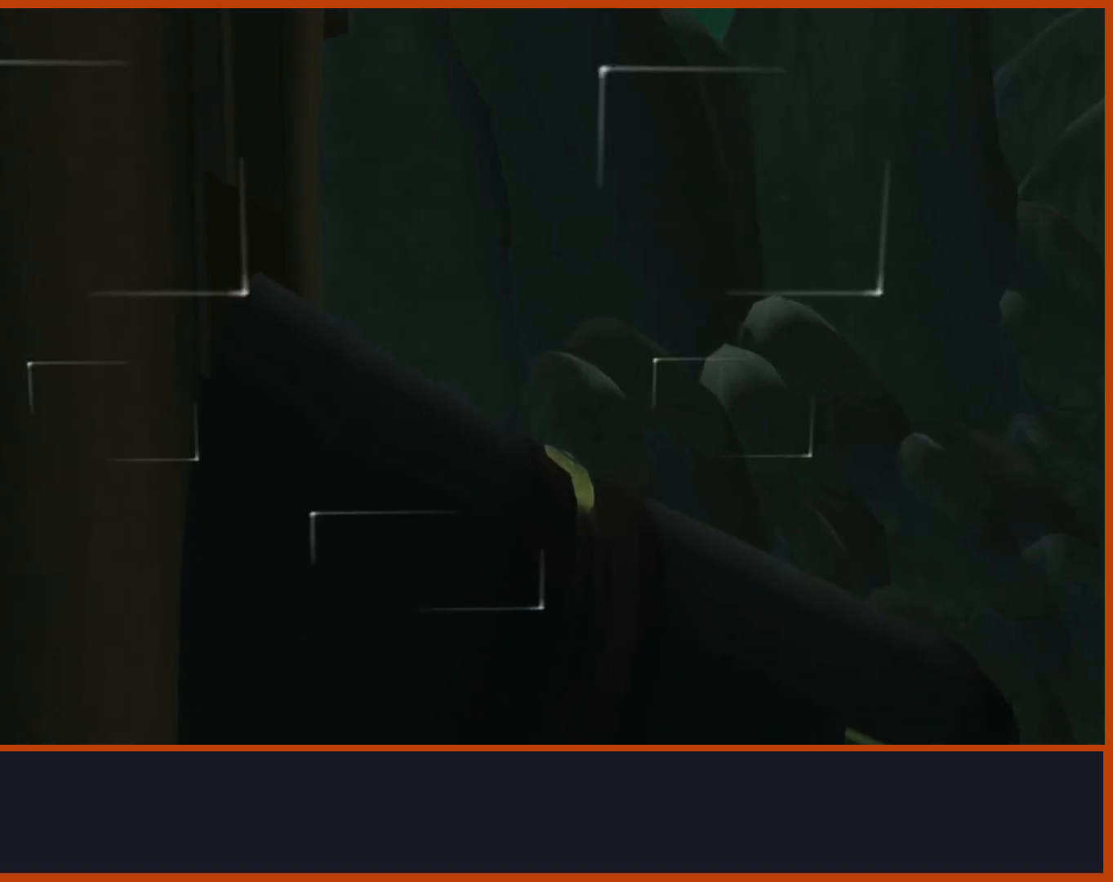
{"dt_ms": 500, "buttons": [], "left_stick": "left", "right_stick": "center", "events": [[17, "TRIANGLE", "down"], [100, "left_stick", "left"], [133, "TRIANGLE", "up"], [333, "right_stick", "down-left"], [450, "right_stick", "center"]]}